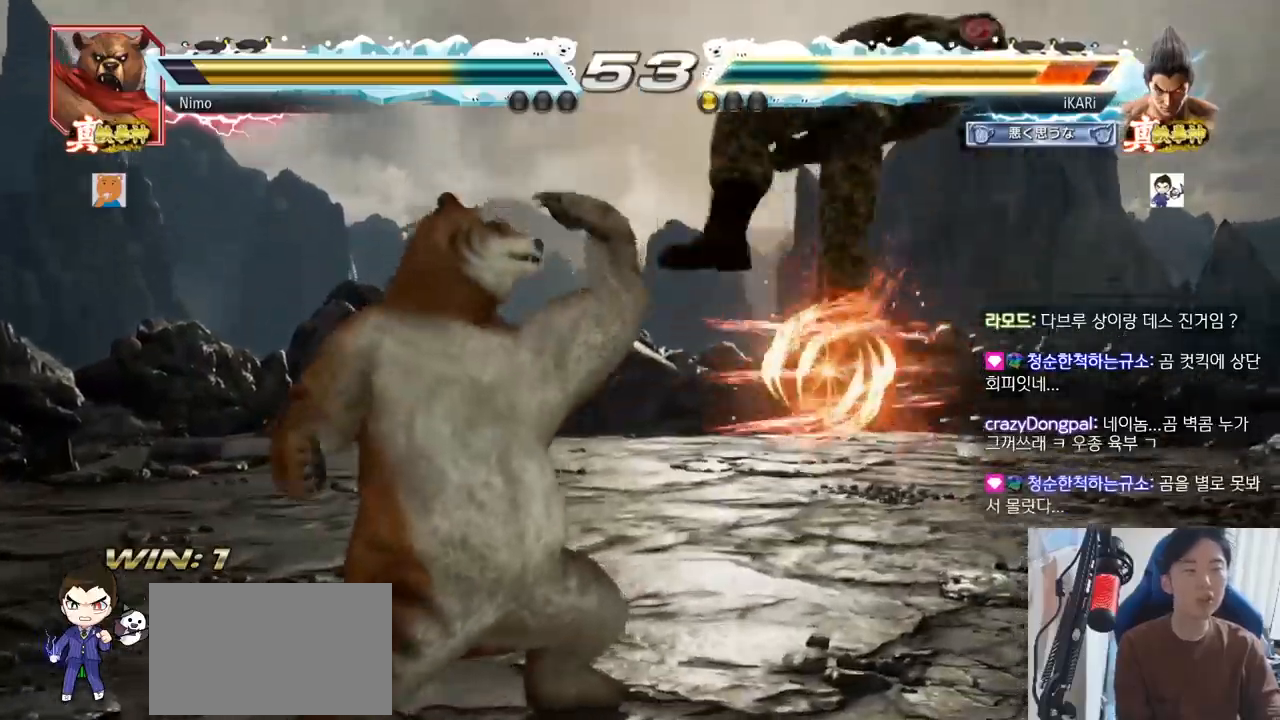
Gameplay with a controller (arcade stick); each line is a JSON object with the inputs held at the frame after it. "events" lists button and stick changes between this image and that frame as [ms after this image, input, new state], when the widget could be followed in between. Not read: L3 R3.
{"buttons": ["SQUARE", "TRIANGLE"], "left_stick": "center", "events": [[450, "TRIANGLE", "down"], [467, "SQUARE", "down"]]}
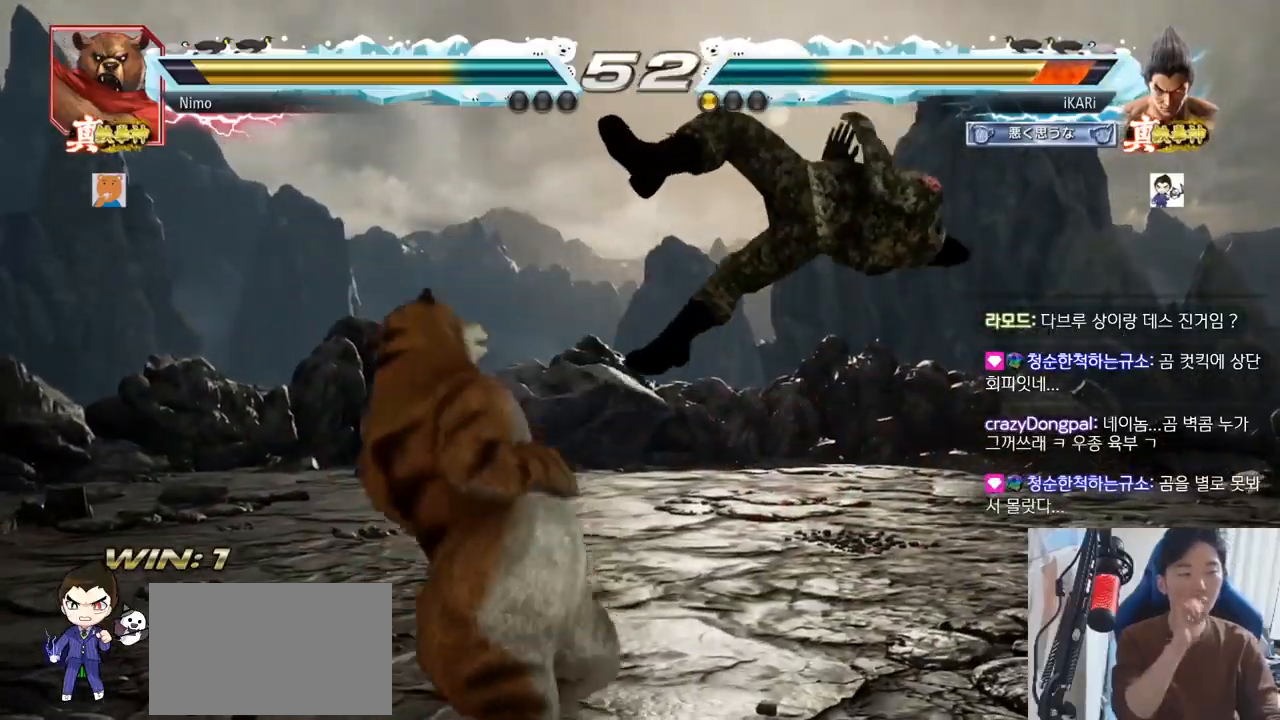
{"buttons": ["SQUARE"], "left_stick": "center", "events": [[16, "SQUARE", "up"], [33, "TRIANGLE", "up"], [83, "TRIANGLE", "down"], [100, "SQUARE", "down"], [166, "TRIANGLE", "up"], [183, "SQUARE", "up"], [250, "SQUARE", "down"], [250, "TRIANGLE", "down"], [333, "TRIANGLE", "up"], [367, "SQUARE", "up"], [433, "SQUARE", "down"], [450, "TRIANGLE", "down"], [483, "TRIANGLE", "up"]]}
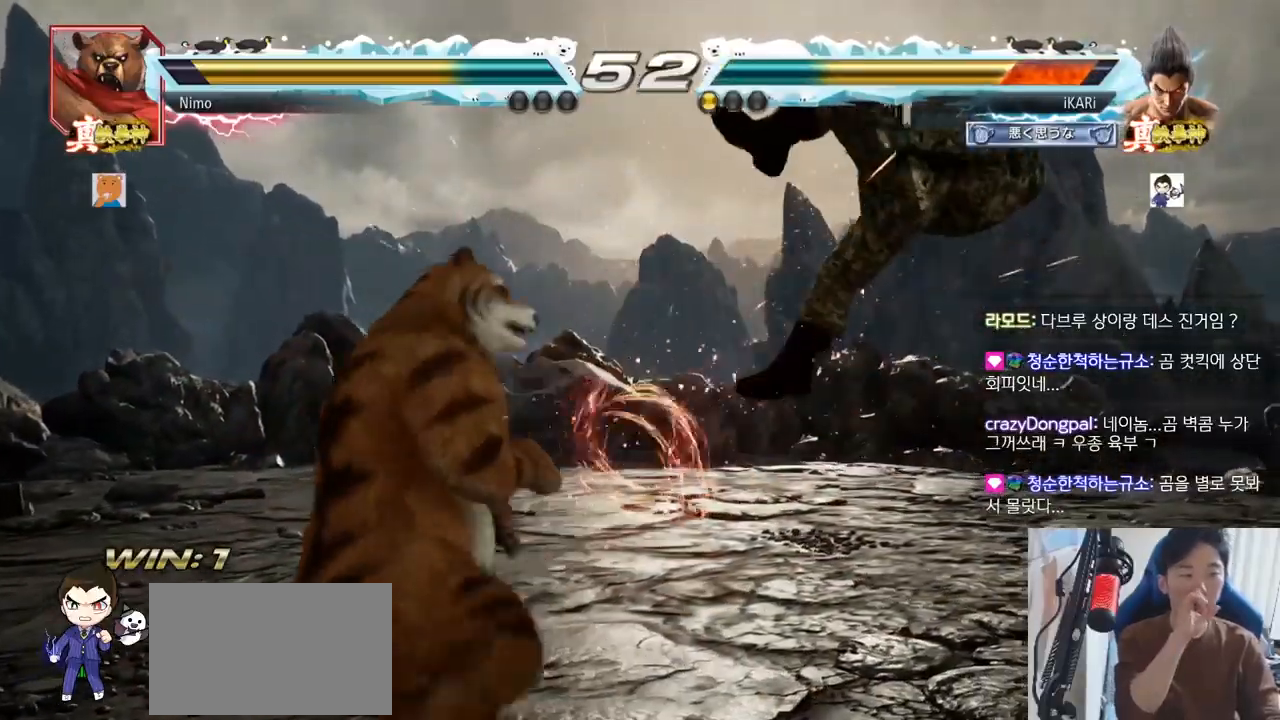
{"buttons": [], "left_stick": "center", "events": [[33, "SQUARE", "up"], [100, "SQUARE", "down"], [184, "SQUARE", "up"], [217, "SQUARE", "down"], [217, "TRIANGLE", "down"], [317, "SQUARE", "up"], [317, "TRIANGLE", "up"], [384, "SQUARE", "down"], [400, "TRIANGLE", "down"], [450, "TRIANGLE", "up"], [484, "SQUARE", "up"]]}
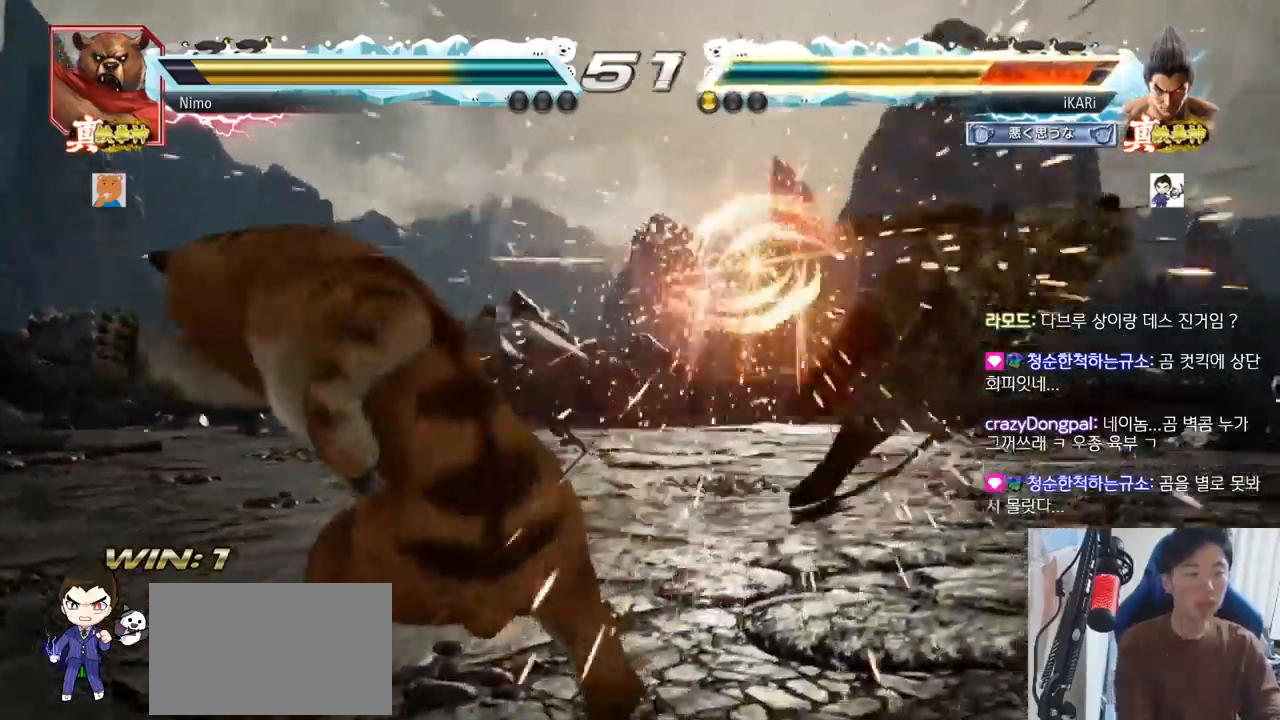
{"buttons": ["TRIANGLE"], "left_stick": "center", "events": [[33, "TRIANGLE", "down"], [83, "SQUARE", "down"], [166, "SQUARE", "up"], [166, "TRIANGLE", "up"], [283, "TRIANGLE", "down"], [317, "SQUARE", "down"], [367, "SQUARE", "up"], [367, "TRIANGLE", "up"], [483, "TRIANGLE", "down"]]}
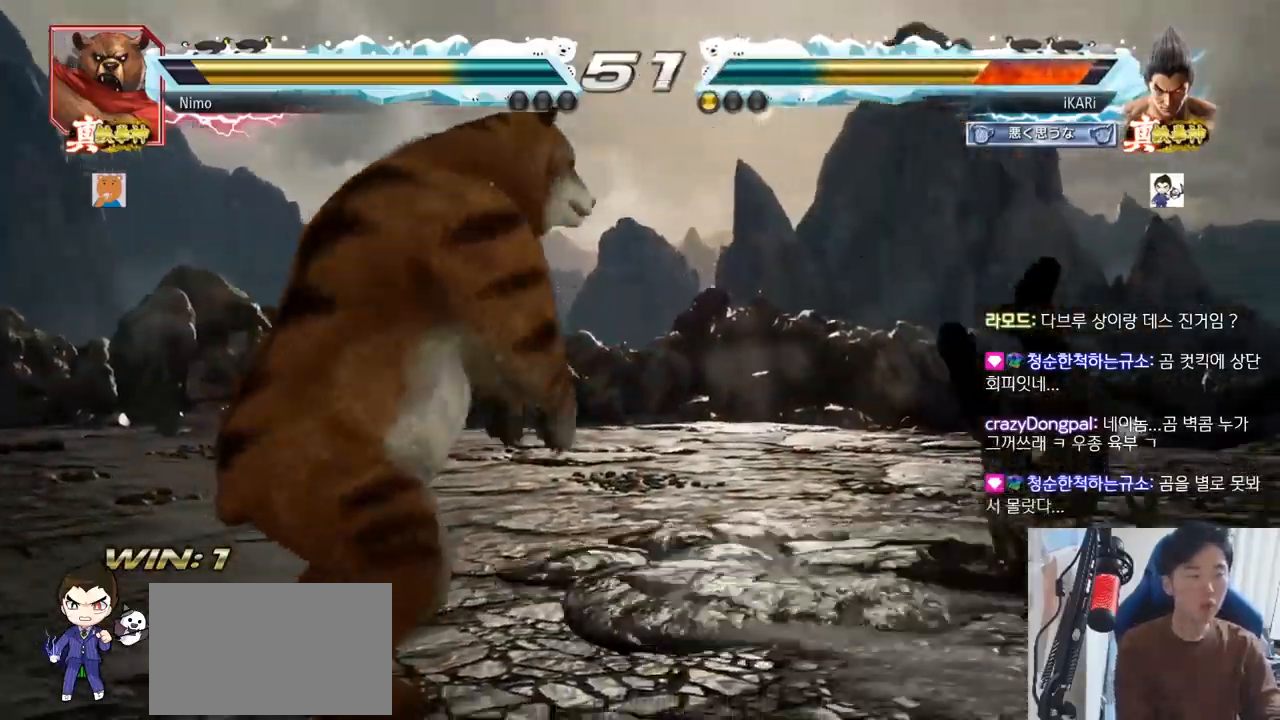
{"buttons": ["TRIANGLE"], "left_stick": "center", "events": [[17, "SQUARE", "down"], [33, "SQUARE", "up"], [67, "TRIANGLE", "up"], [150, "TRIANGLE", "down"], [184, "SQUARE", "down"], [234, "TRIANGLE", "up"], [250, "SQUARE", "up"], [300, "TRIANGLE", "down"], [317, "SQUARE", "down"], [400, "SQUARE", "up"], [400, "TRIANGLE", "up"], [467, "TRIANGLE", "down"]]}
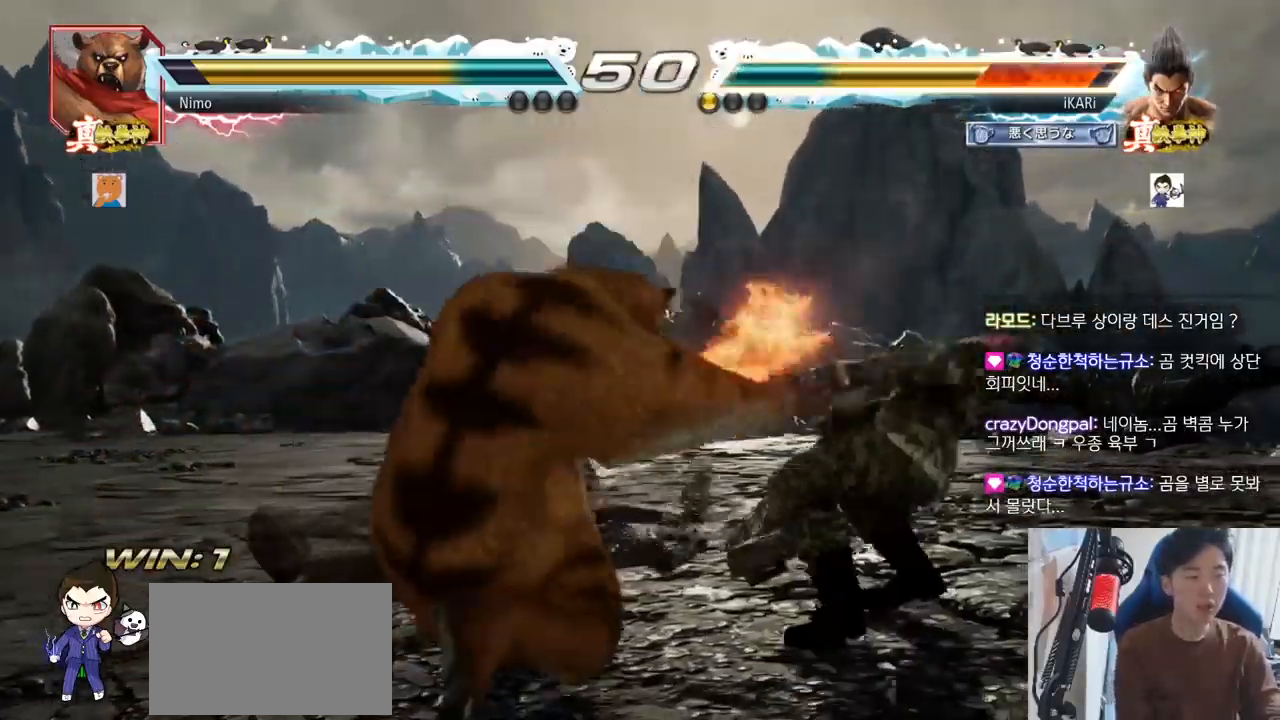
{"buttons": ["TRIANGLE"], "left_stick": "center", "events": [[66, "SQUARE", "down"], [83, "TRIANGLE", "up"], [116, "SQUARE", "up"], [183, "TRIANGLE", "down"], [216, "SQUARE", "down"], [266, "TRIANGLE", "up"], [283, "SQUARE", "up"], [317, "TRIANGLE", "down"], [383, "SQUARE", "down"], [417, "TRIANGLE", "up"], [450, "SQUARE", "up"], [500, "TRIANGLE", "down"]]}
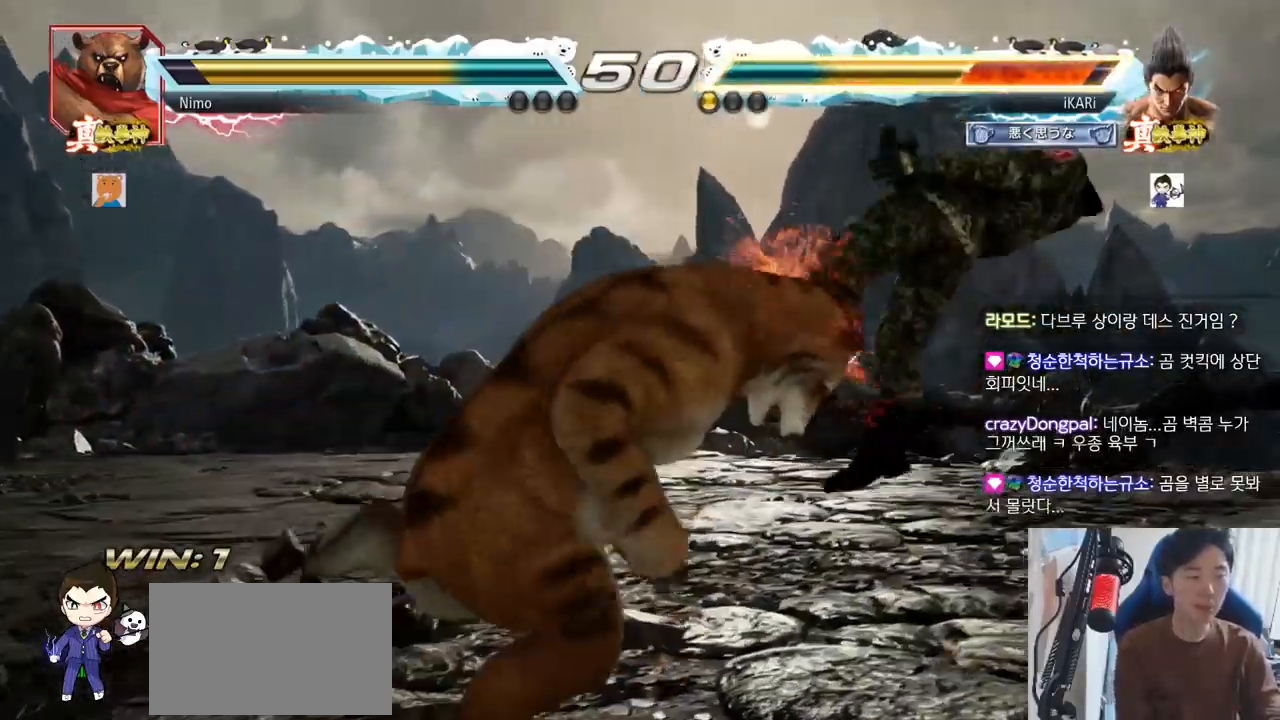
{"buttons": ["SQUARE"], "left_stick": "center", "events": [[33, "SQUARE", "down"], [67, "TRIANGLE", "up"], [117, "SQUARE", "up"], [150, "TRIANGLE", "down"], [184, "SQUARE", "down"], [234, "TRIANGLE", "up"], [267, "SQUARE", "up"], [284, "TRIANGLE", "down"], [334, "SQUARE", "down"], [367, "TRIANGLE", "up"], [417, "SQUARE", "up"], [417, "TRIANGLE", "down"], [450, "SQUARE", "down"], [484, "TRIANGLE", "up"]]}
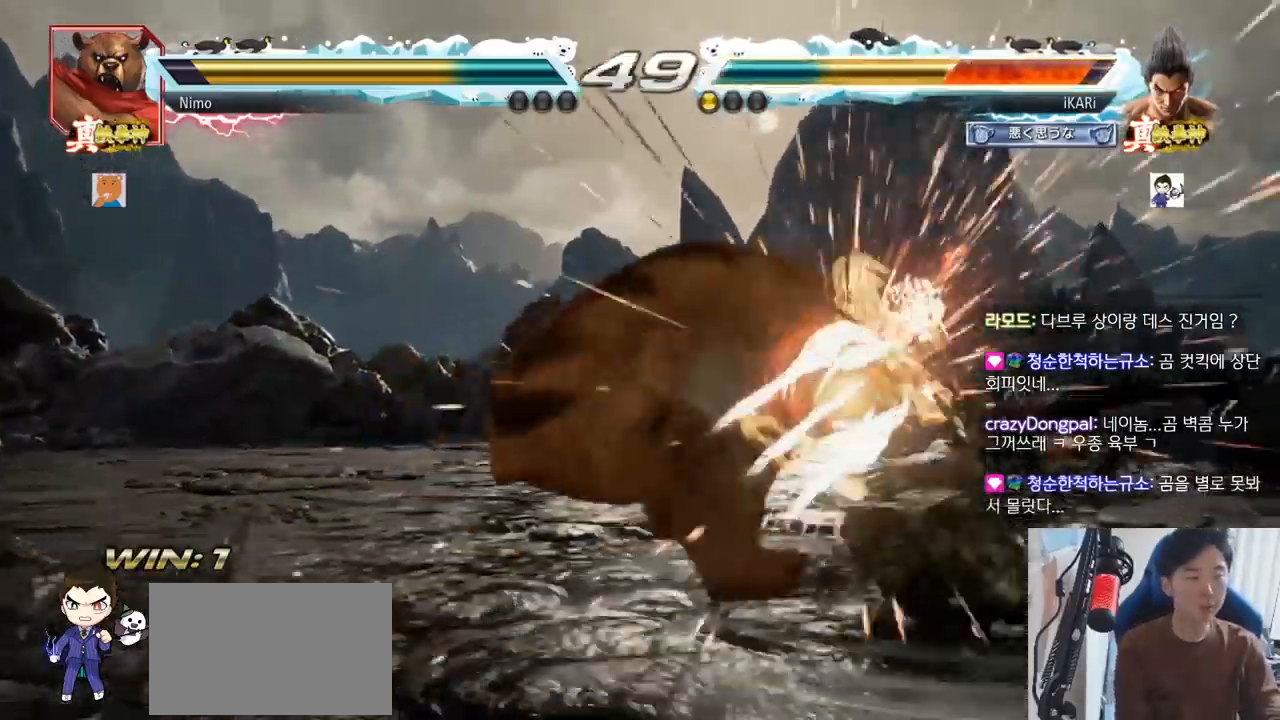
{"buttons": ["TRIANGLE"], "left_stick": "center", "events": [[50, "SQUARE", "up"], [116, "TRIANGLE", "down"], [233, "TRIANGLE", "up"], [333, "TRIANGLE", "down"], [400, "SQUARE", "down"], [417, "TRIANGLE", "up"], [467, "SQUARE", "up"], [500, "TRIANGLE", "down"]]}
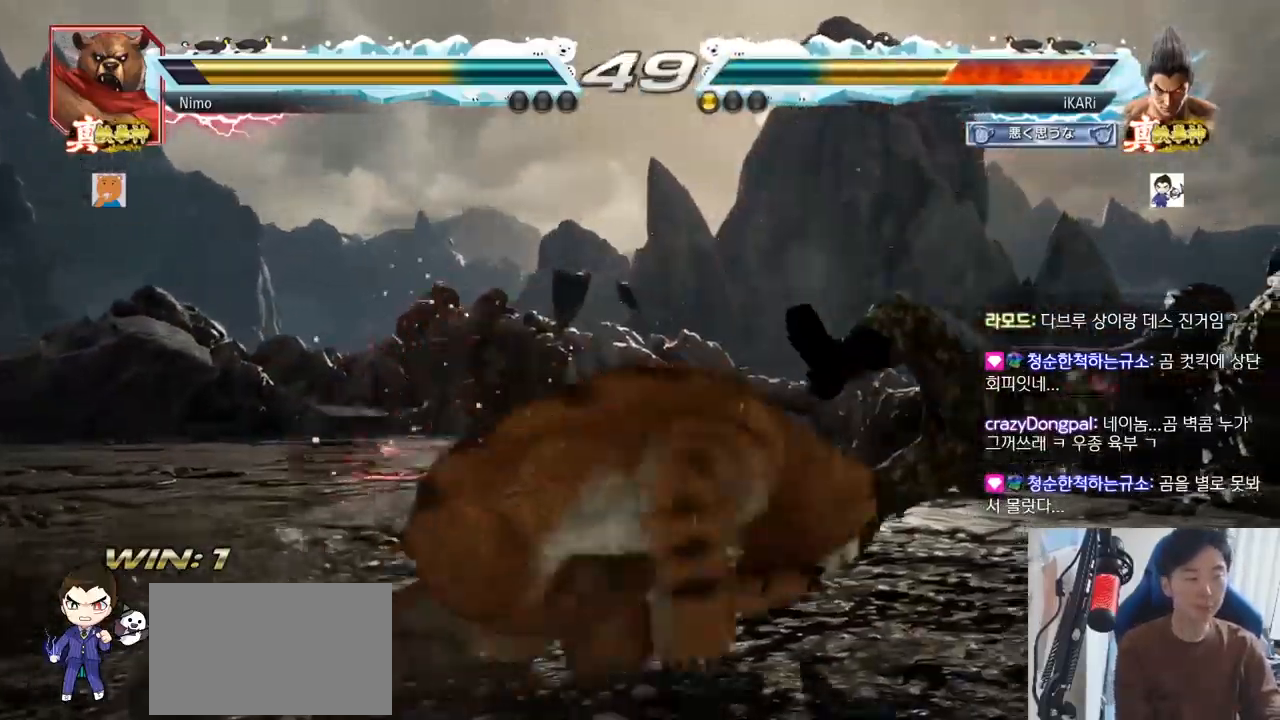
{"buttons": ["TRIANGLE"], "left_stick": "center", "events": [[50, "SQUARE", "down"], [67, "TRIANGLE", "up"], [117, "SQUARE", "up"], [133, "TRIANGLE", "down"], [200, "SQUARE", "down"], [234, "TRIANGLE", "up"], [284, "TRIANGLE", "down"], [300, "SQUARE", "up"], [367, "SQUARE", "down"], [400, "TRIANGLE", "up"], [434, "SQUARE", "up"], [467, "TRIANGLE", "down"]]}
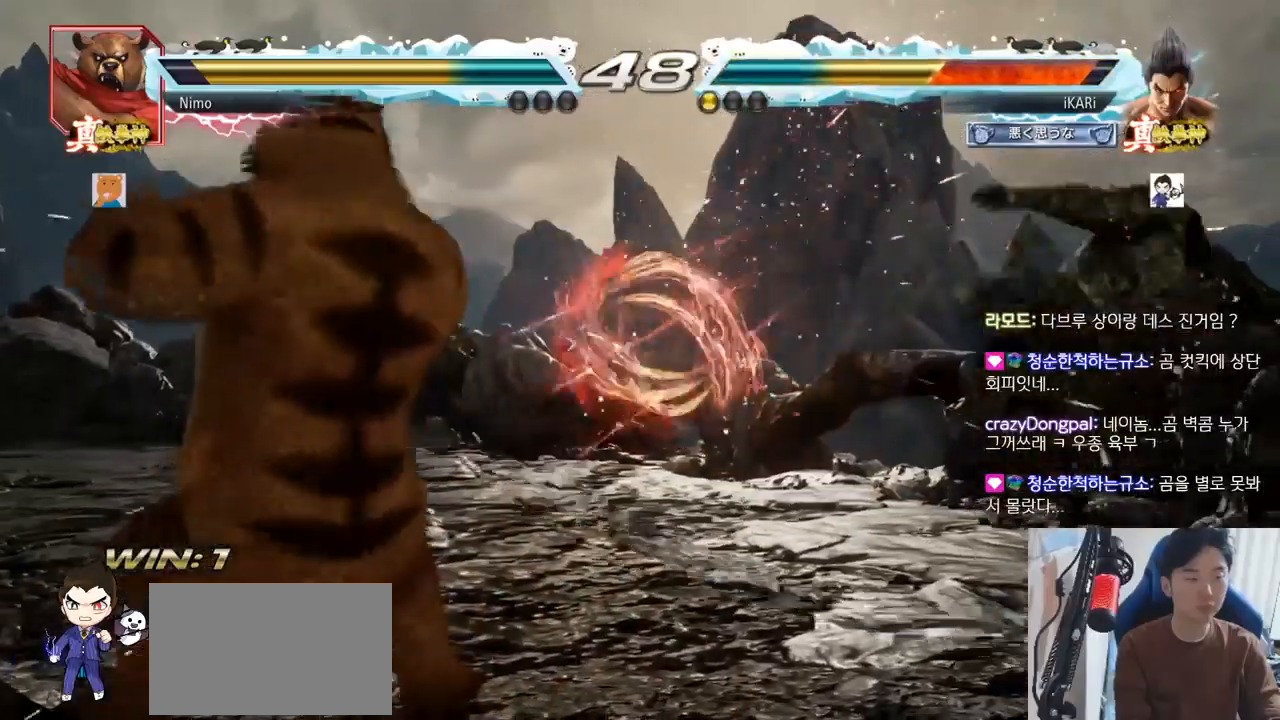
{"buttons": ["TRIANGLE"], "left_stick": "center", "events": [[33, "SQUARE", "down"], [50, "TRIANGLE", "up"], [100, "SQUARE", "up"], [116, "TRIANGLE", "down"], [200, "SQUARE", "down"], [216, "TRIANGLE", "up"], [283, "TRIANGLE", "down"], [300, "SQUARE", "up"], [367, "TRIANGLE", "up"], [383, "SQUARE", "down"], [417, "TRIANGLE", "down"], [467, "SQUARE", "up"]]}
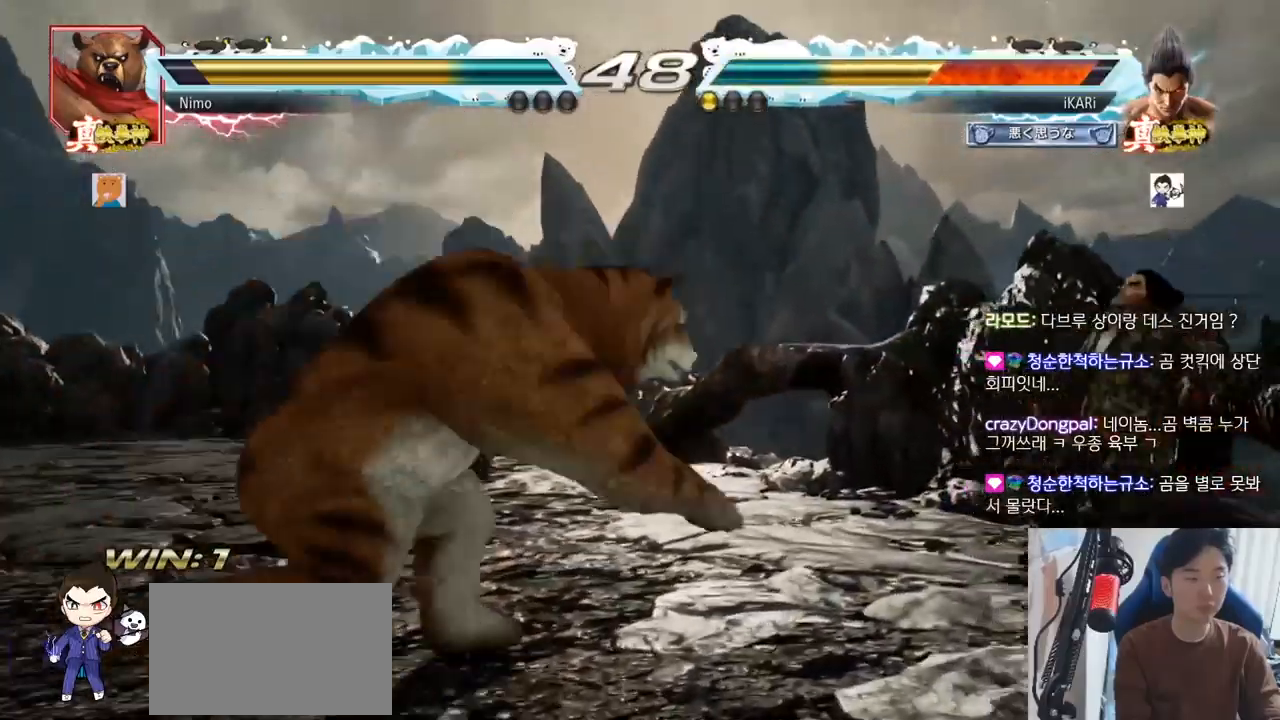
{"buttons": [], "left_stick": "center", "events": [[33, "TRIANGLE", "up"], [350, "SQUARE", "down"], [417, "SQUARE", "up"]]}
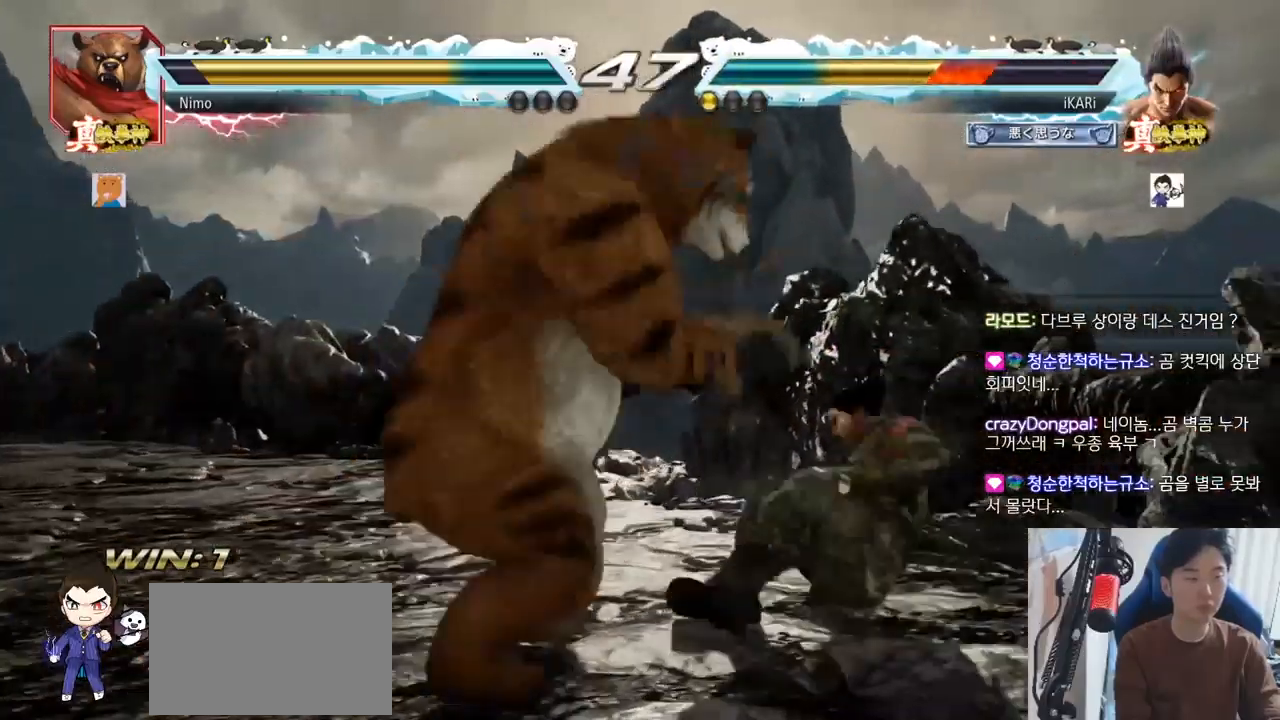
{"buttons": [], "left_stick": "center", "events": [[417, "left_stick", "right"], [483, "left_stick", "center"]]}
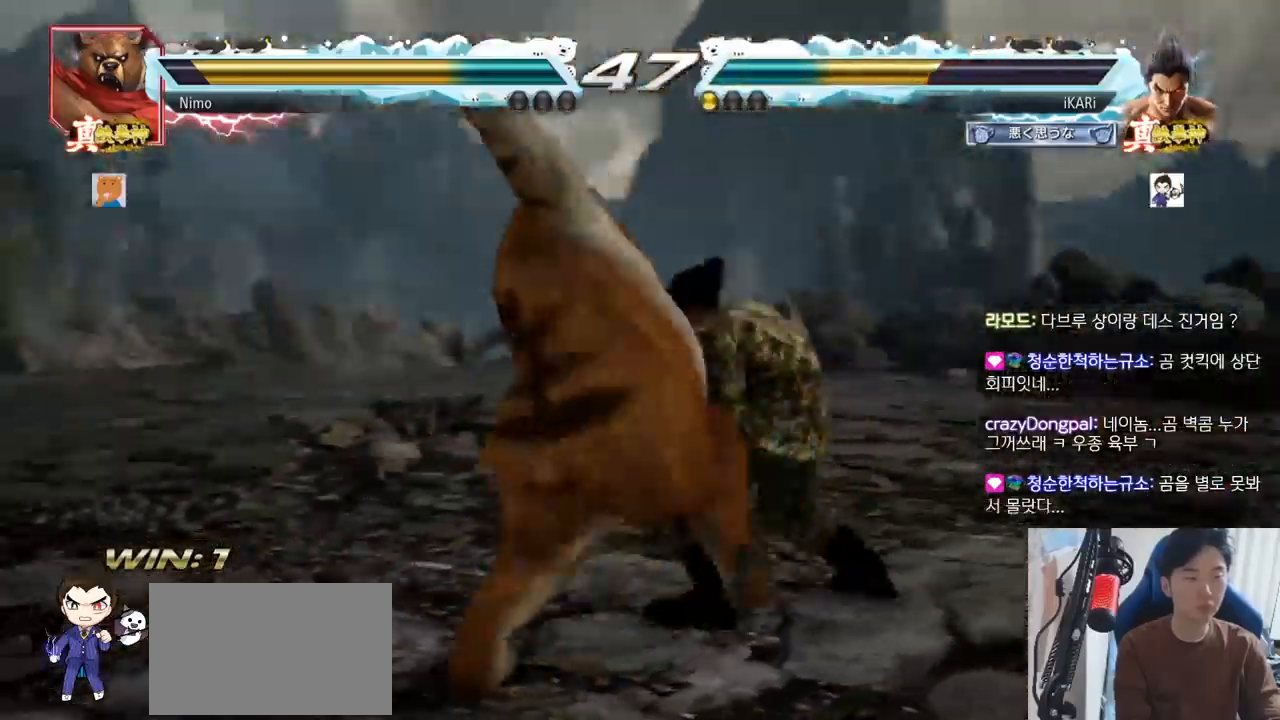
{"buttons": [], "left_stick": "center", "events": [[67, "left_stick", "down-left"], [234, "left_stick", "center"], [434, "left_stick", "up"], [501, "left_stick", "center"]]}
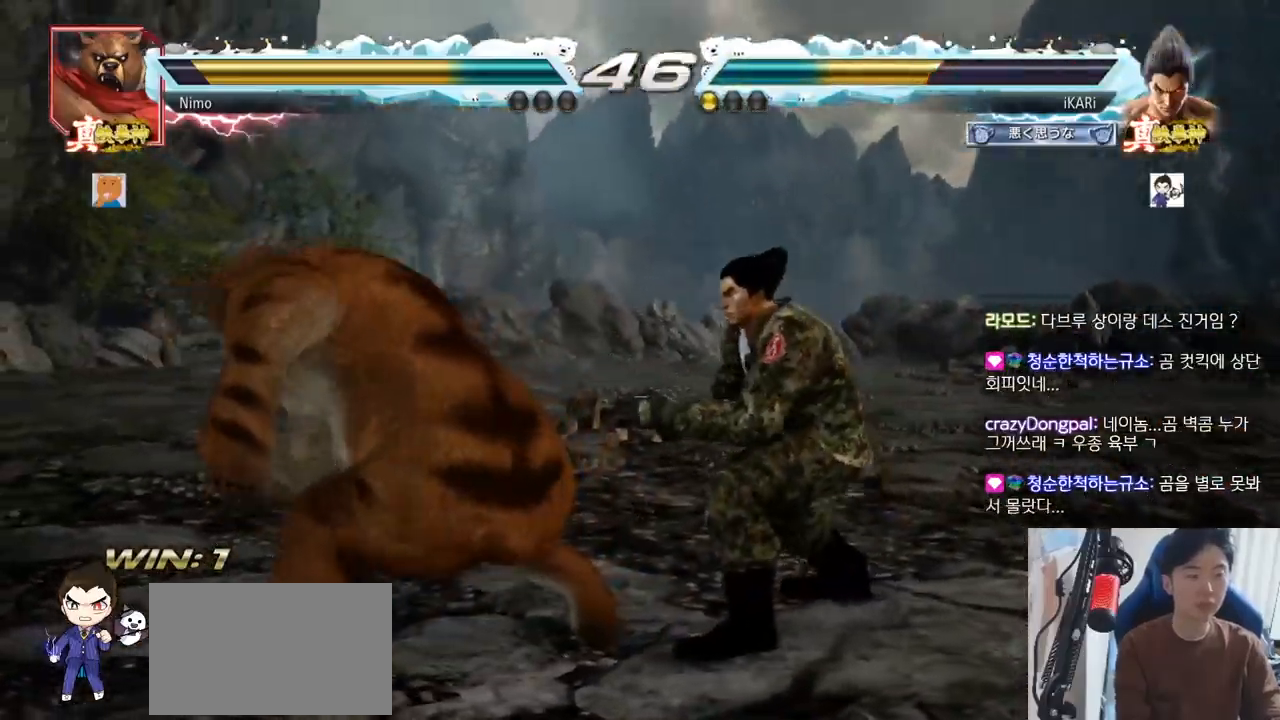
{"buttons": [], "left_stick": "center", "events": [[116, "left_stick", "up"], [283, "left_stick", "center"]]}
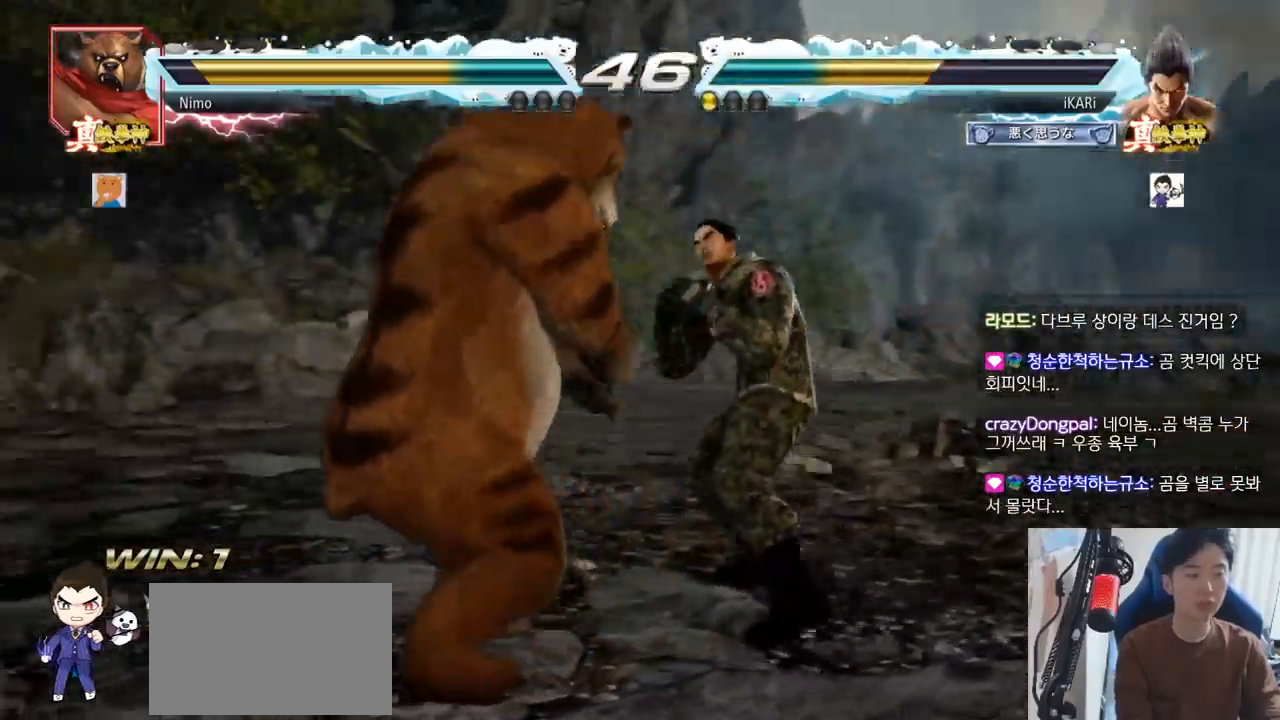
{"buttons": [], "left_stick": "center", "events": [[150, "SQUARE", "down"], [184, "SQUARE", "up"], [217, "SQUARE", "down"], [267, "SQUARE", "up"]]}
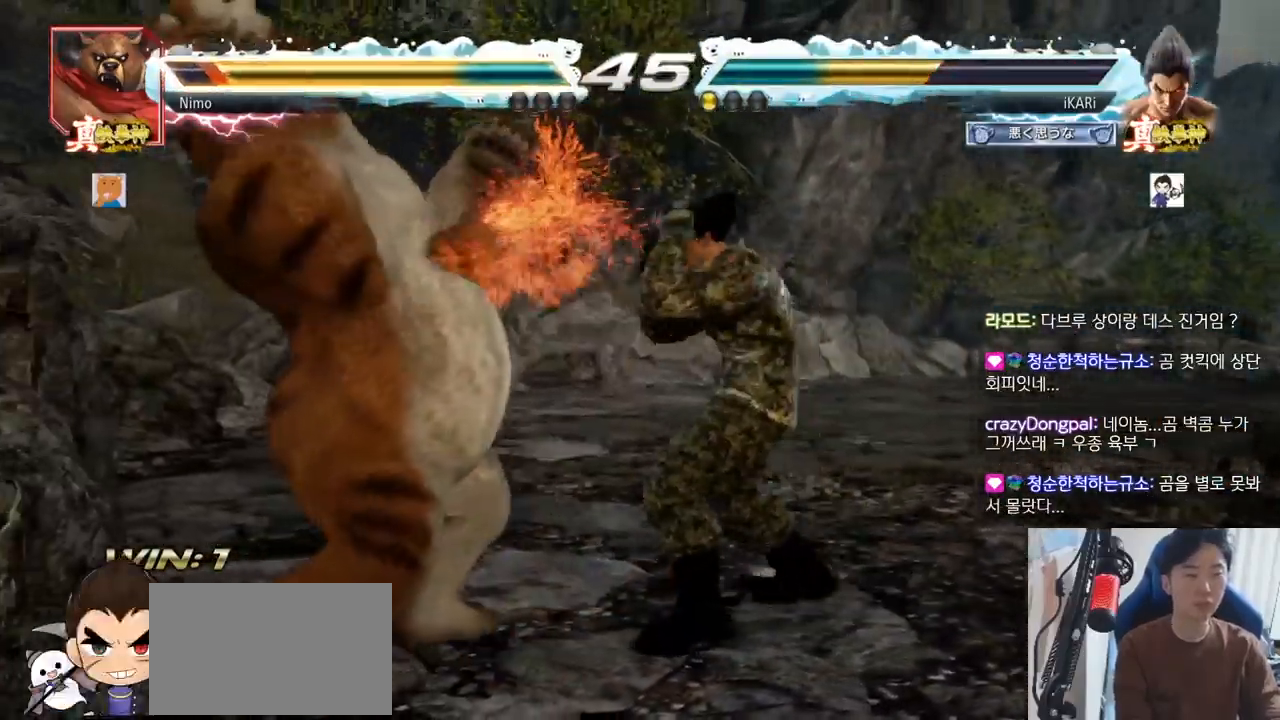
{"buttons": [], "left_stick": "center", "events": [[250, "TRIANGLE", "down"], [300, "TRIANGLE", "up"], [400, "TRIANGLE", "down"], [483, "TRIANGLE", "up"]]}
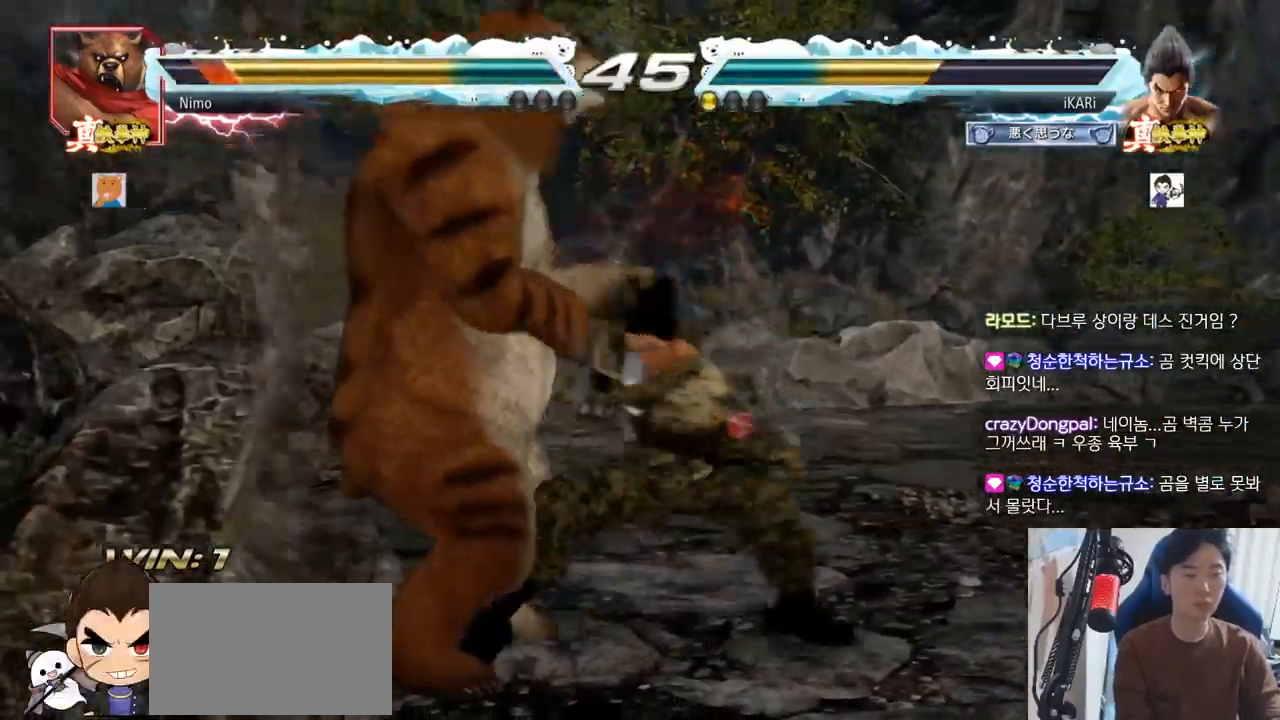
{"buttons": [], "left_stick": "center", "events": []}
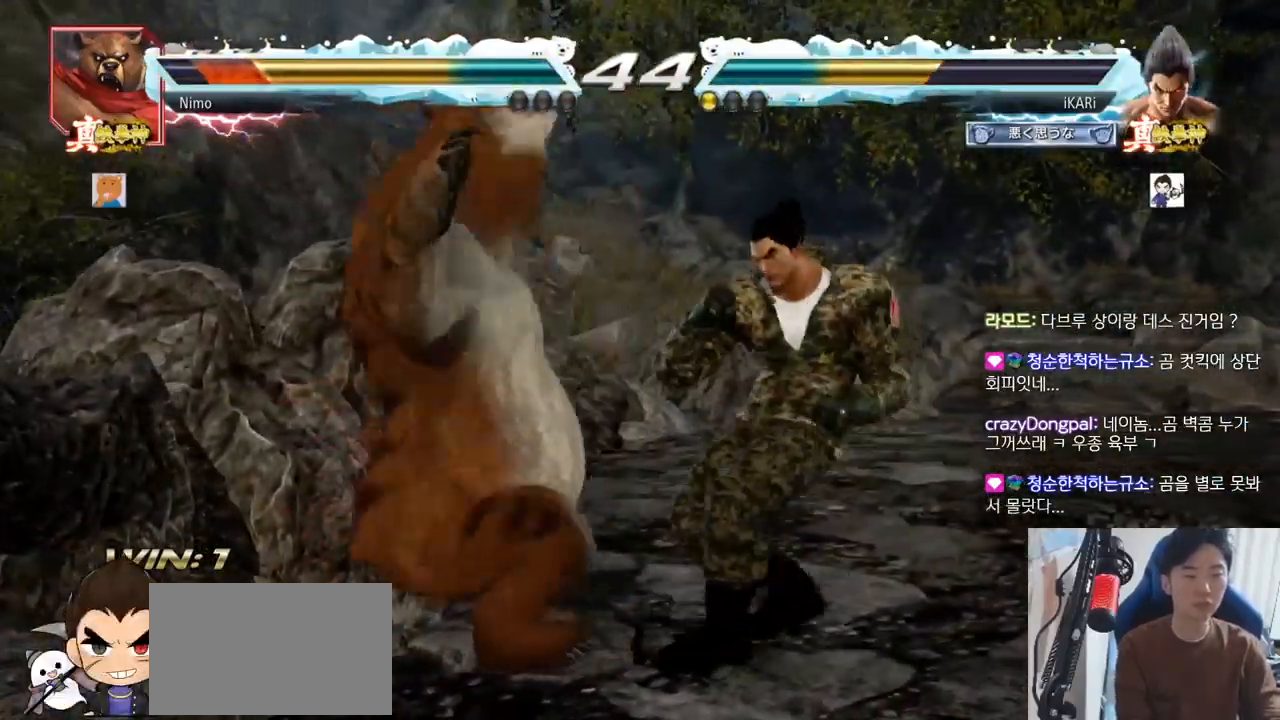
{"buttons": ["TRIANGLE"], "left_stick": "center", "events": [[33, "left_stick", "left"], [150, "left_stick", "down"], [267, "left_stick", "left"], [333, "left_stick", "down"], [400, "left_stick", "center"], [417, "CROSS", "down"], [450, "CROSS", "up"], [467, "TRIANGLE", "down"]]}
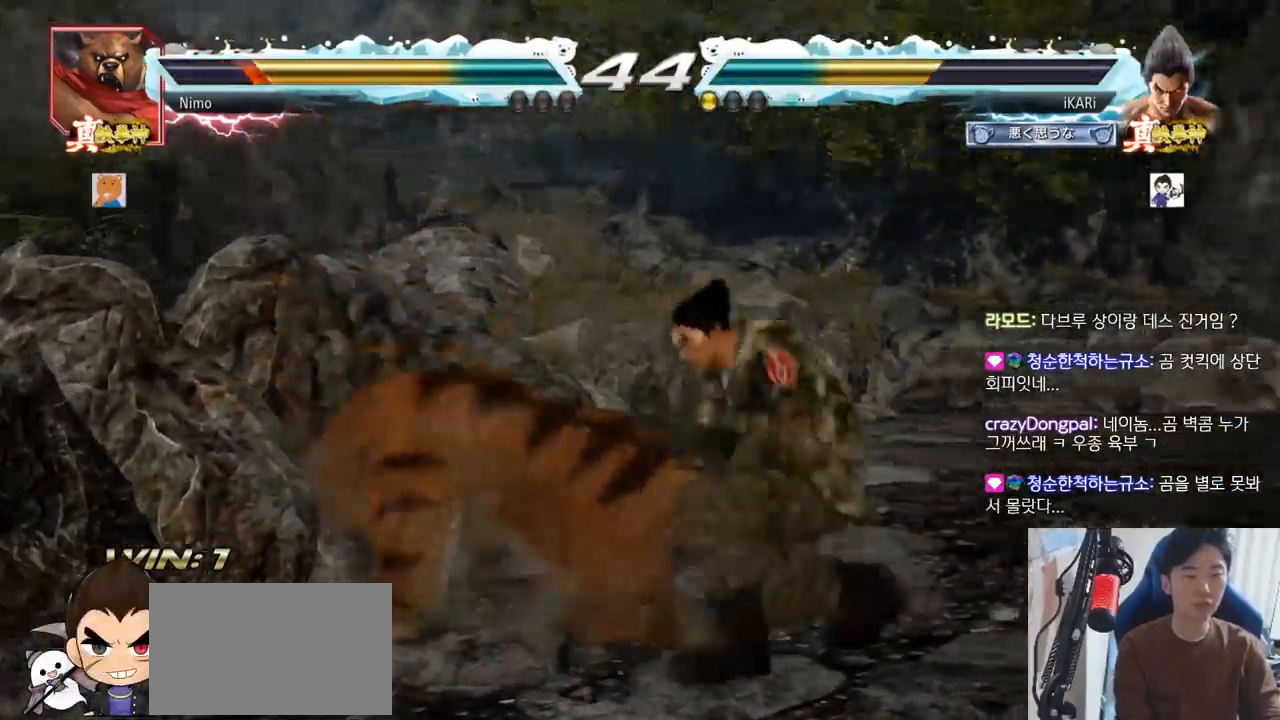
{"buttons": [], "left_stick": "center", "events": [[17, "TRIANGLE", "up"], [67, "TRIANGLE", "down"], [117, "TRIANGLE", "up"]]}
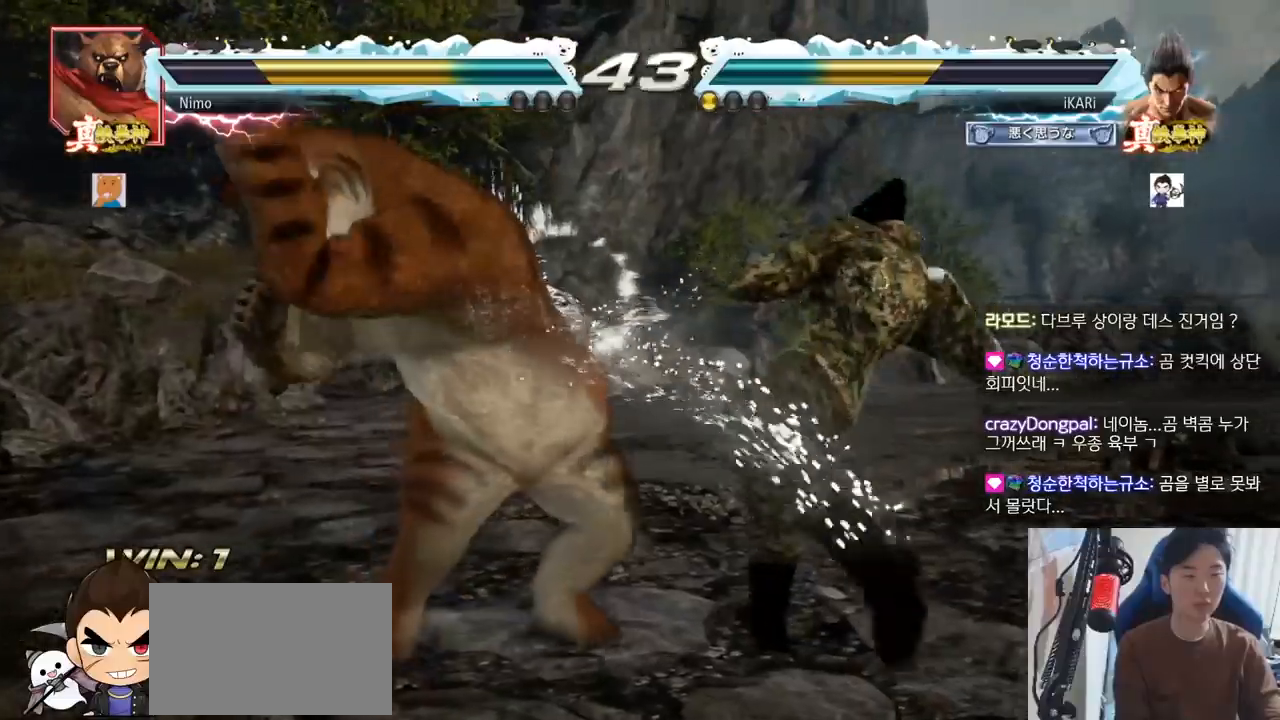
{"buttons": [], "left_stick": "center", "events": [[150, "left_stick", "left"], [200, "TRIANGLE", "down"], [233, "TRIANGLE", "up"], [283, "TRIANGLE", "down"], [334, "TRIANGLE", "up"], [367, "left_stick", "center"], [417, "TRIANGLE", "down"], [467, "TRIANGLE", "up"]]}
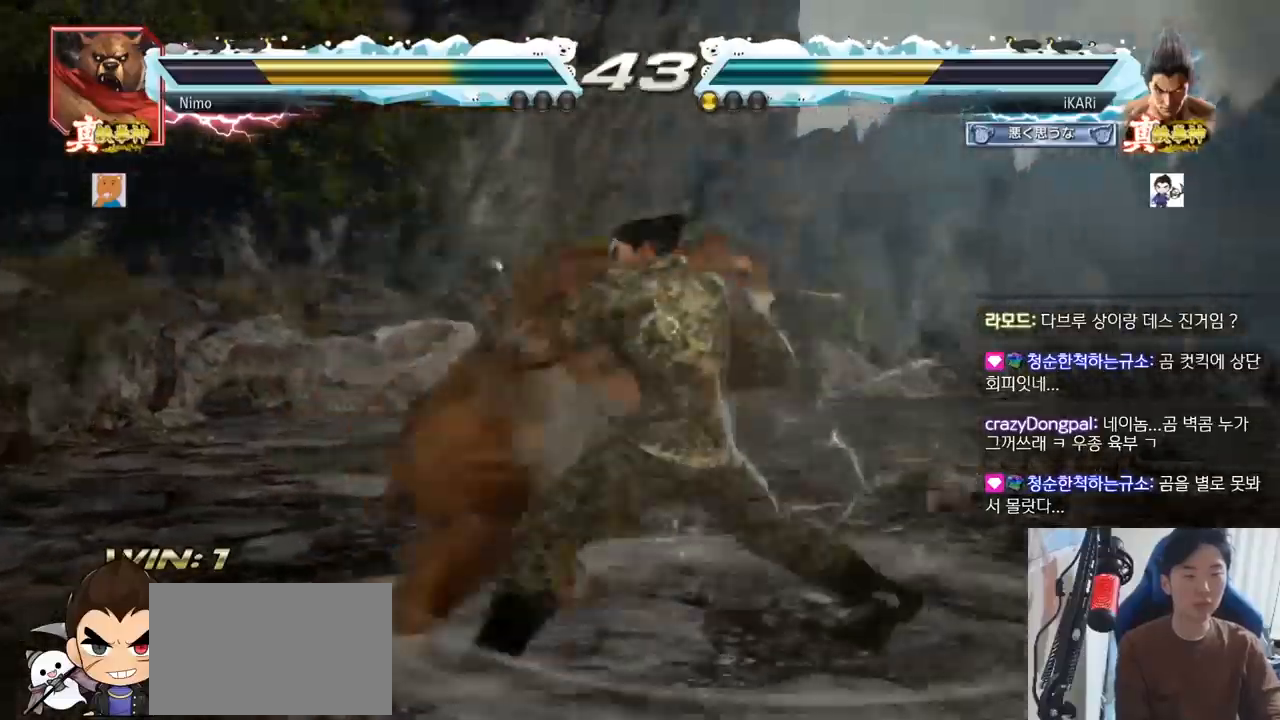
{"buttons": [], "left_stick": "right", "events": [[434, "left_stick", "right"]]}
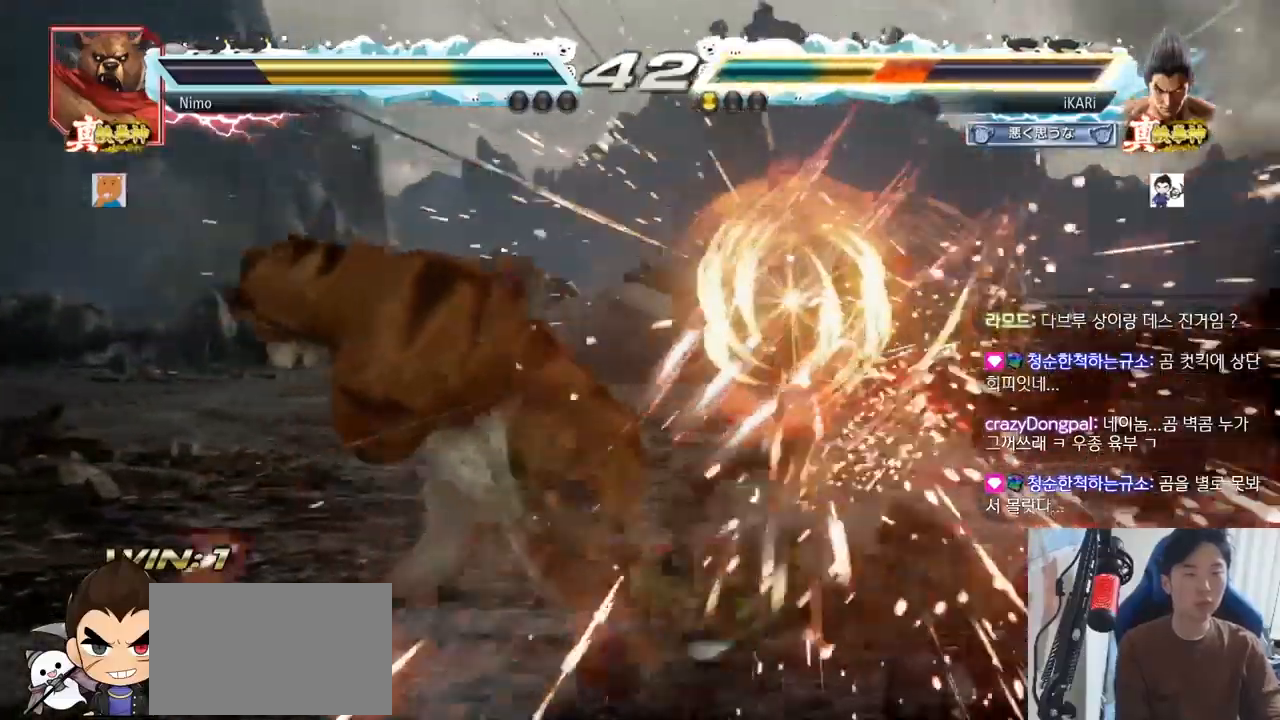
{"buttons": [], "left_stick": "center", "events": [[250, "left_stick", "center"]]}
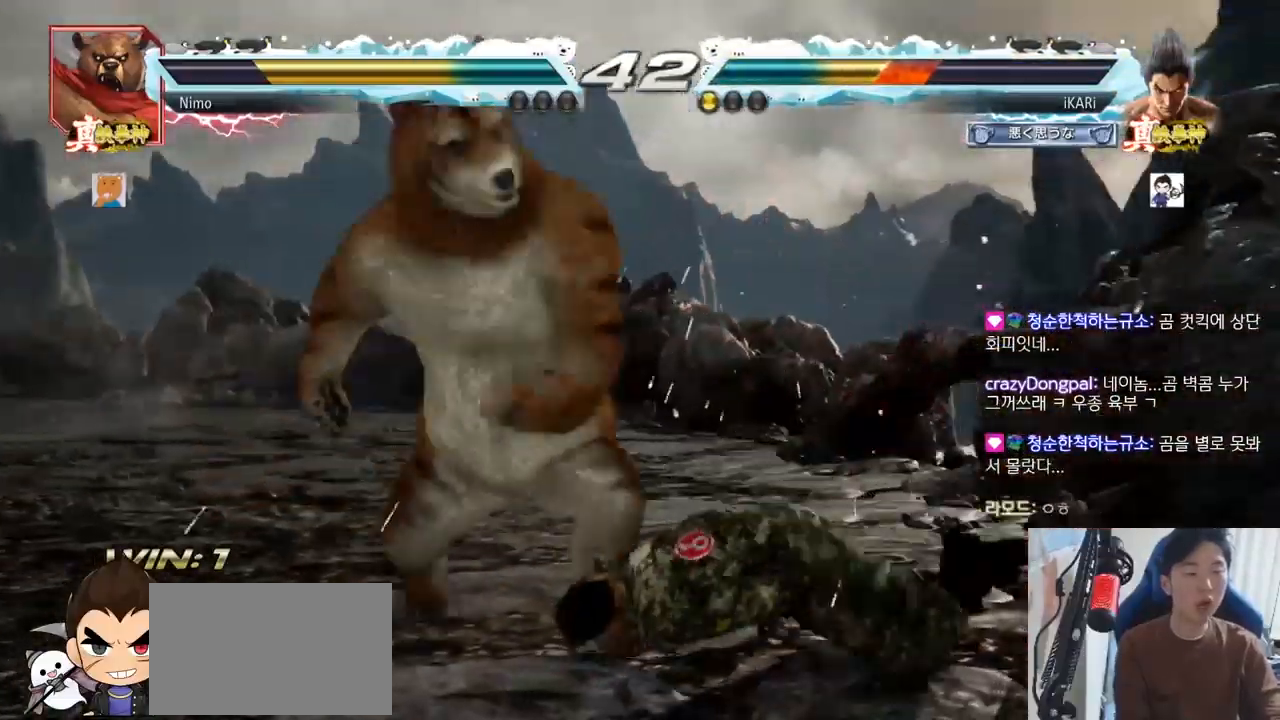
{"buttons": [], "left_stick": "center", "events": [[334, "CROSS", "down"], [384, "CROSS", "up"], [417, "CROSS", "down"], [467, "CROSS", "up"]]}
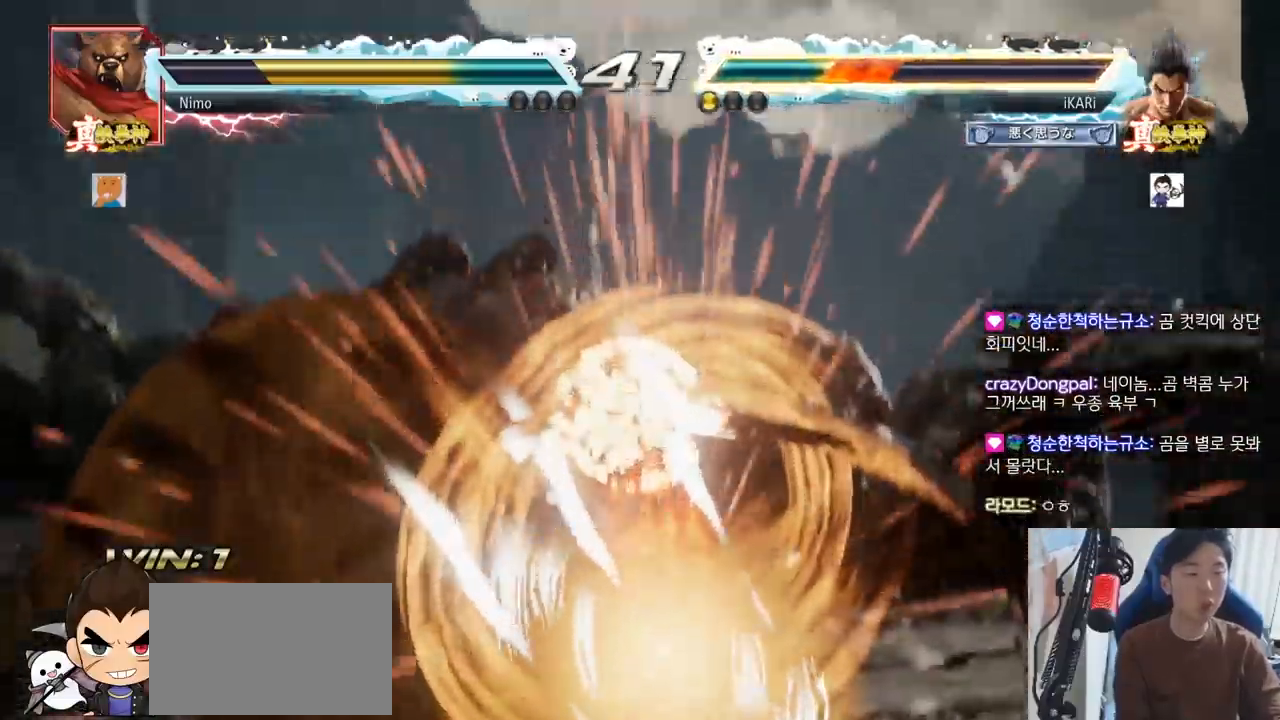
{"buttons": ["CROSS"], "left_stick": "center", "events": [[67, "CROSS", "down"], [83, "CROSS", "up"], [133, "CROSS", "down"], [150, "CROSS", "up"], [250, "CROSS", "down"], [300, "CROSS", "up"], [334, "CROSS", "down"], [350, "CROSS", "up"], [417, "CROSS", "down"], [450, "CROSS", "up"], [484, "CROSS", "down"]]}
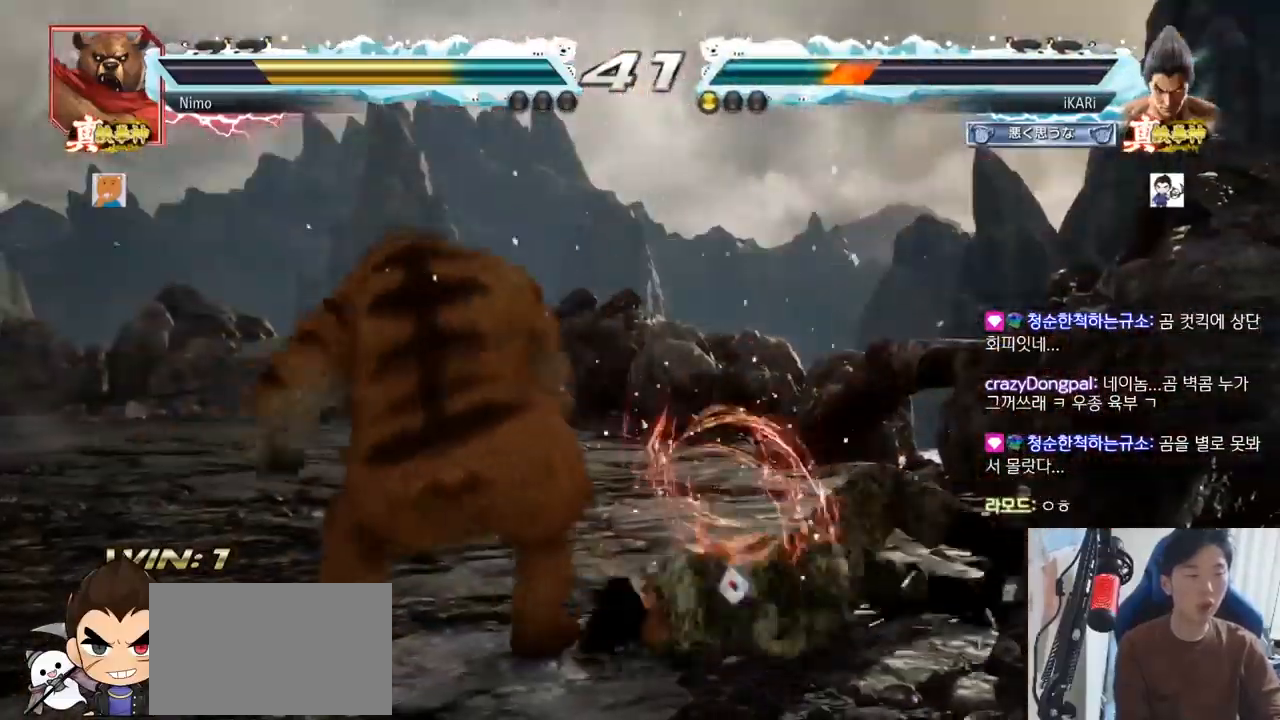
{"buttons": [], "left_stick": "right", "events": [[17, "CROSS", "up"], [501, "left_stick", "right"]]}
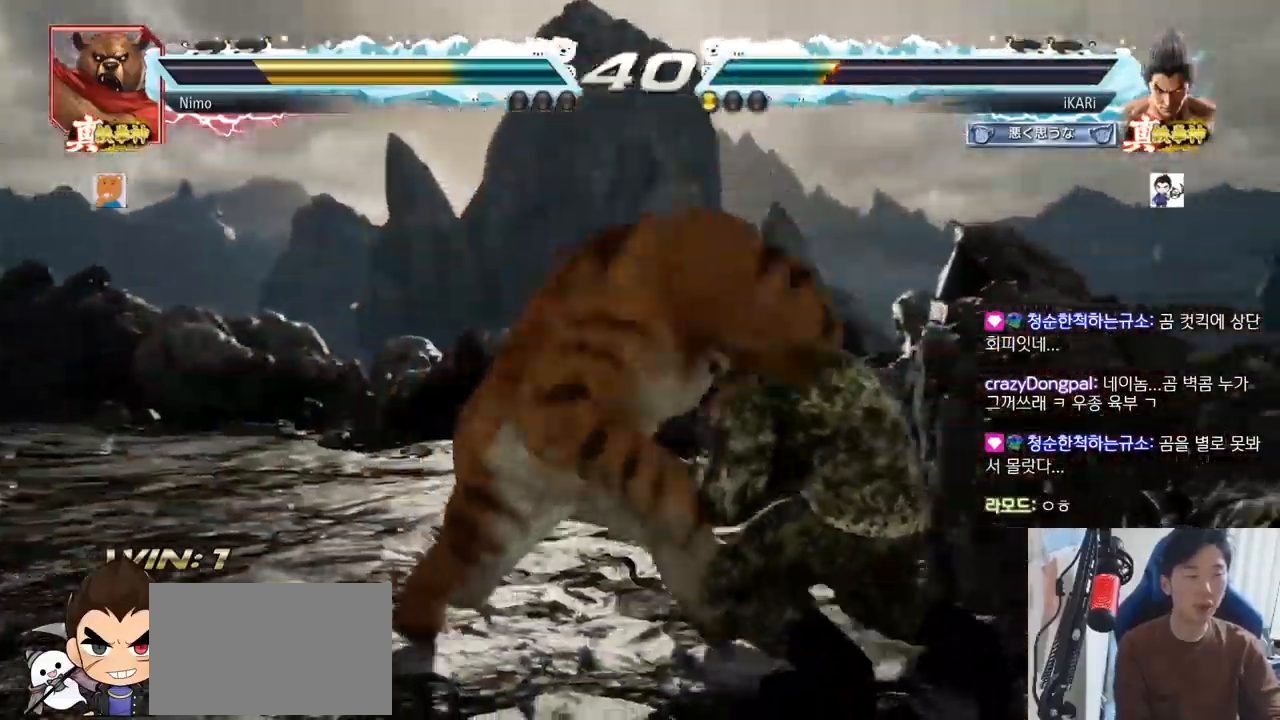
{"buttons": [], "left_stick": "center"}